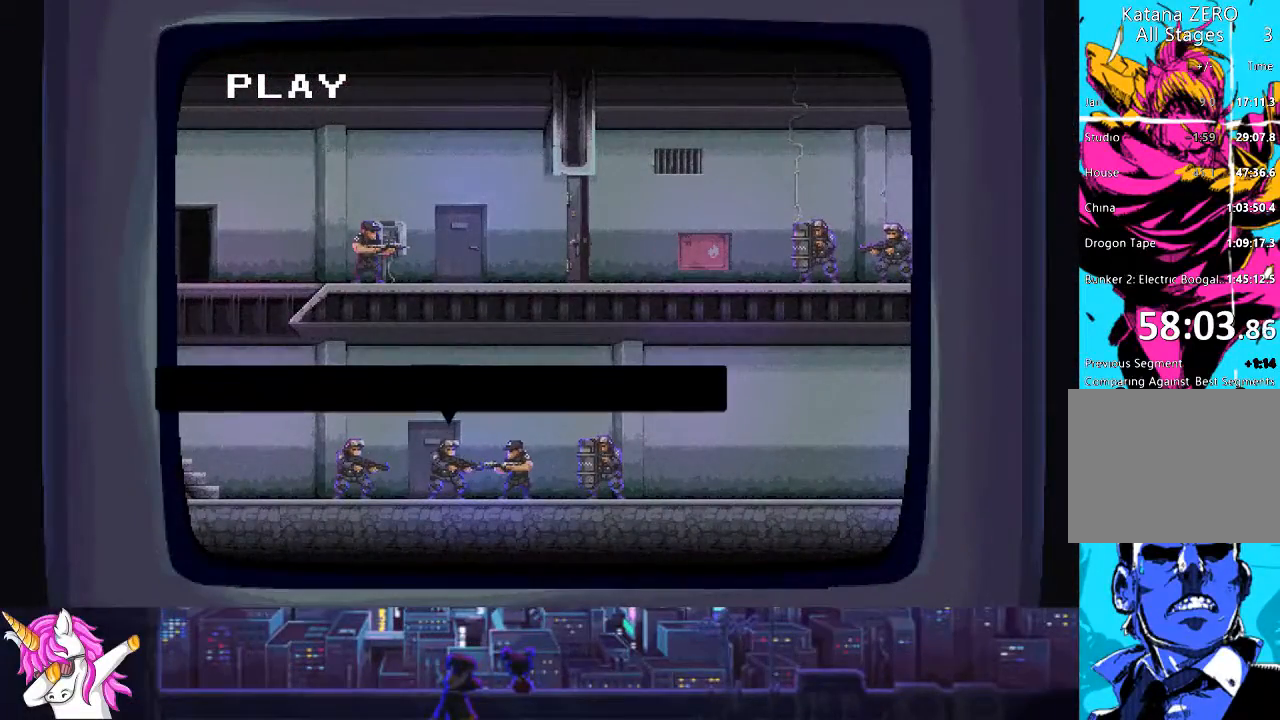
Gameplay with a controller (PlayStation layout); each line is a JSON object with the inputs held at the frame after it. "button_events" lists button changes between this image and that frame as [ms after this image, input, new state], when the widget could be followed in between (sticks are given only as held states).
{"buttons": ["CROSS"], "left_stick": "center", "right_stick": "center", "button_events": [[119, "CROSS", "up"], [254, "CROSS", "down"], [355, "CROSS", "up"], [456, "CROSS", "down"]]}
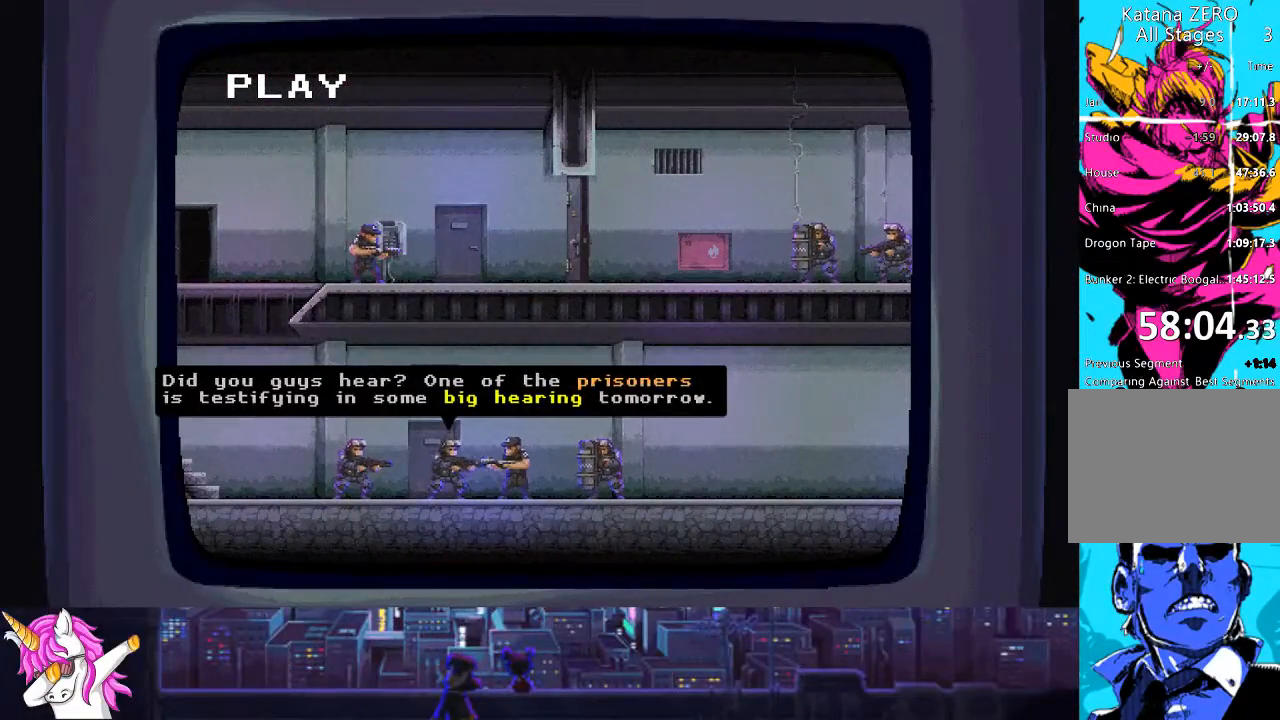
{"buttons": ["CROSS"], "left_stick": "center", "right_stick": "center", "button_events": [[51, "CROSS", "up"], [135, "CROSS", "down"], [236, "CROSS", "up"], [321, "CROSS", "down"], [388, "CROSS", "up"], [506, "CROSS", "down"]]}
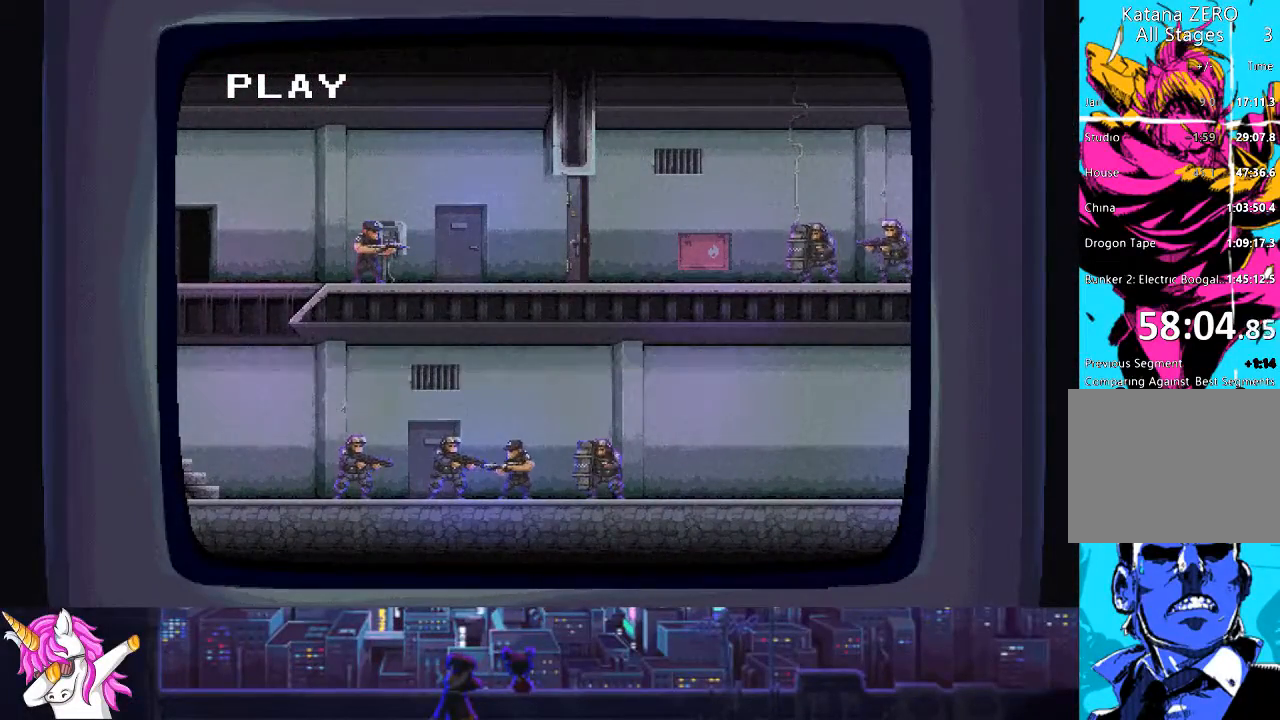
{"buttons": ["CROSS"], "left_stick": "center", "right_stick": "center", "button_events": [[51, "CROSS", "up"], [152, "CROSS", "down"], [237, "CROSS", "up"], [338, "CROSS", "down"], [406, "CROSS", "up"], [490, "CROSS", "down"]]}
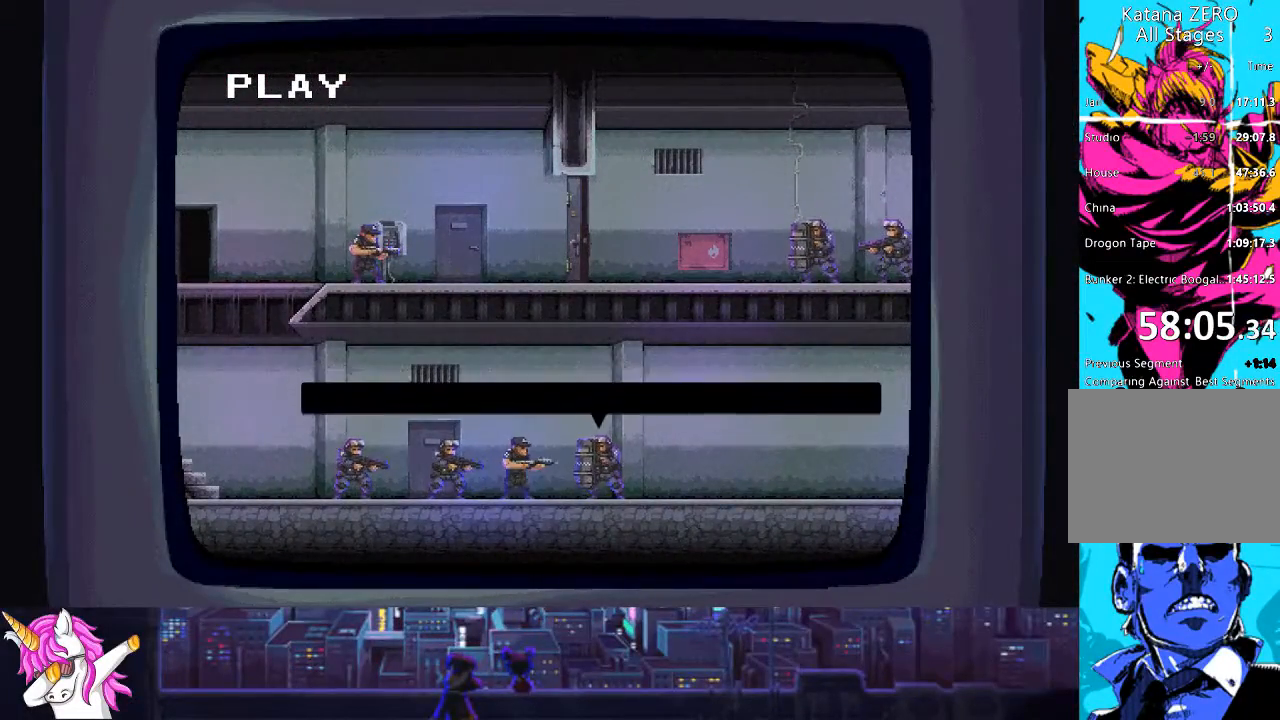
{"buttons": ["CROSS"], "left_stick": "center", "right_stick": "center", "button_events": [[85, "CROSS", "up"], [186, "CROSS", "down"], [237, "CROSS", "up"], [355, "CROSS", "down"], [405, "CROSS", "up"], [490, "CROSS", "down"]]}
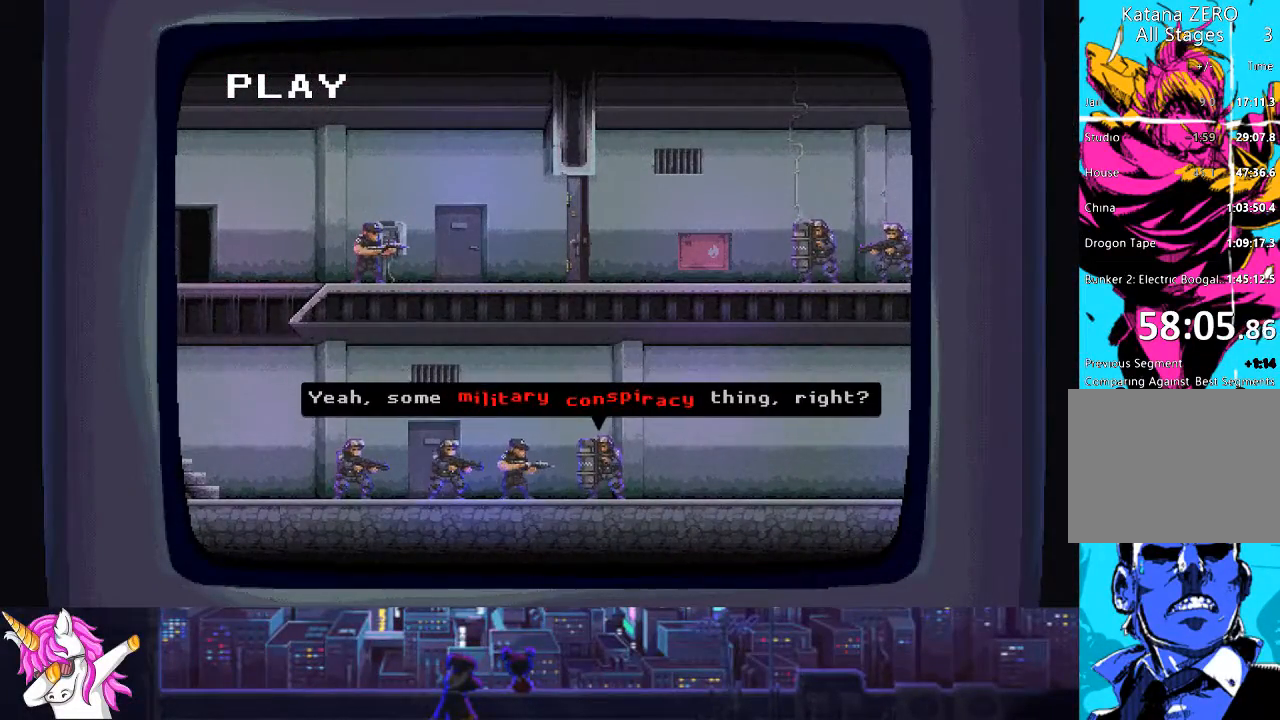
{"buttons": [], "left_stick": "center", "right_stick": "center", "button_events": [[84, "CROSS", "up"], [202, "CROSS", "down"], [270, "CROSS", "up"], [354, "CROSS", "down"], [456, "CROSS", "up"]]}
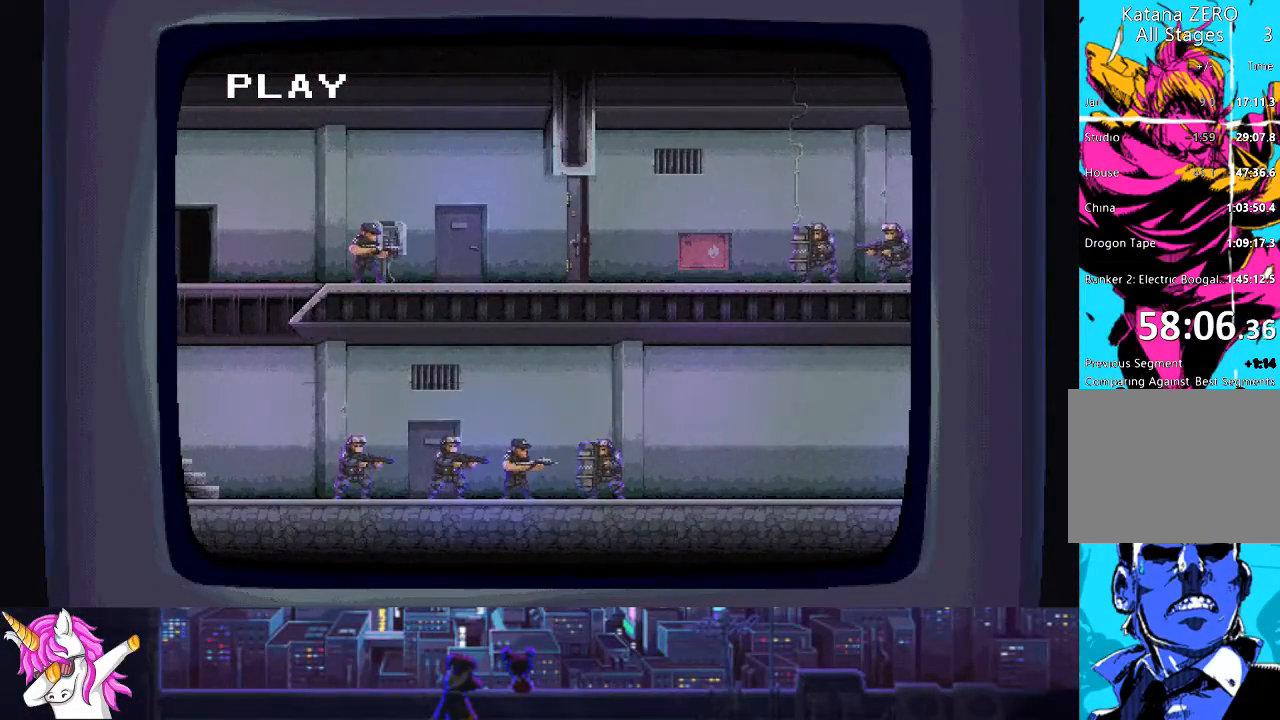
{"buttons": ["CROSS"], "left_stick": "center", "right_stick": "center", "button_events": [[51, "CROSS", "down"], [135, "CROSS", "up"], [237, "CROSS", "down"], [321, "CROSS", "up"], [439, "CROSS", "down"]]}
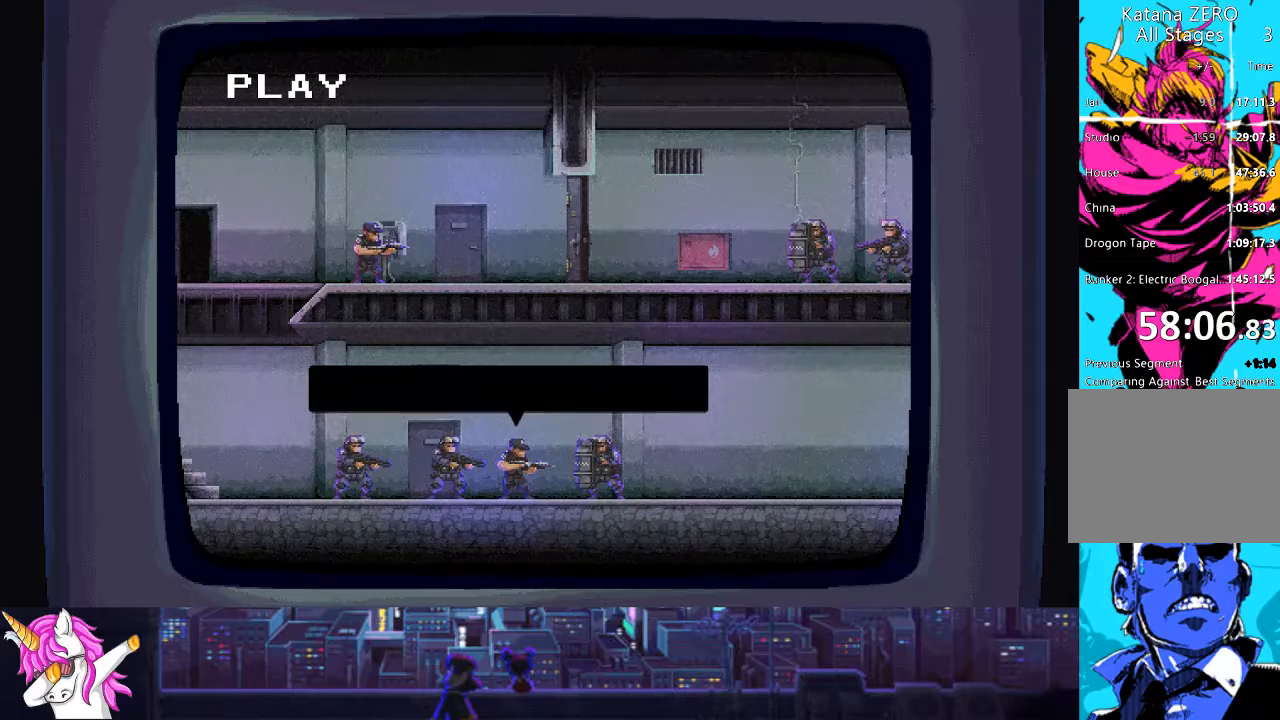
{"buttons": [], "left_stick": "center", "right_stick": "center", "button_events": [[34, "CROSS", "up"], [169, "CROSS", "down"], [253, "CROSS", "up"], [321, "CROSS", "down"], [422, "CROSS", "up"]]}
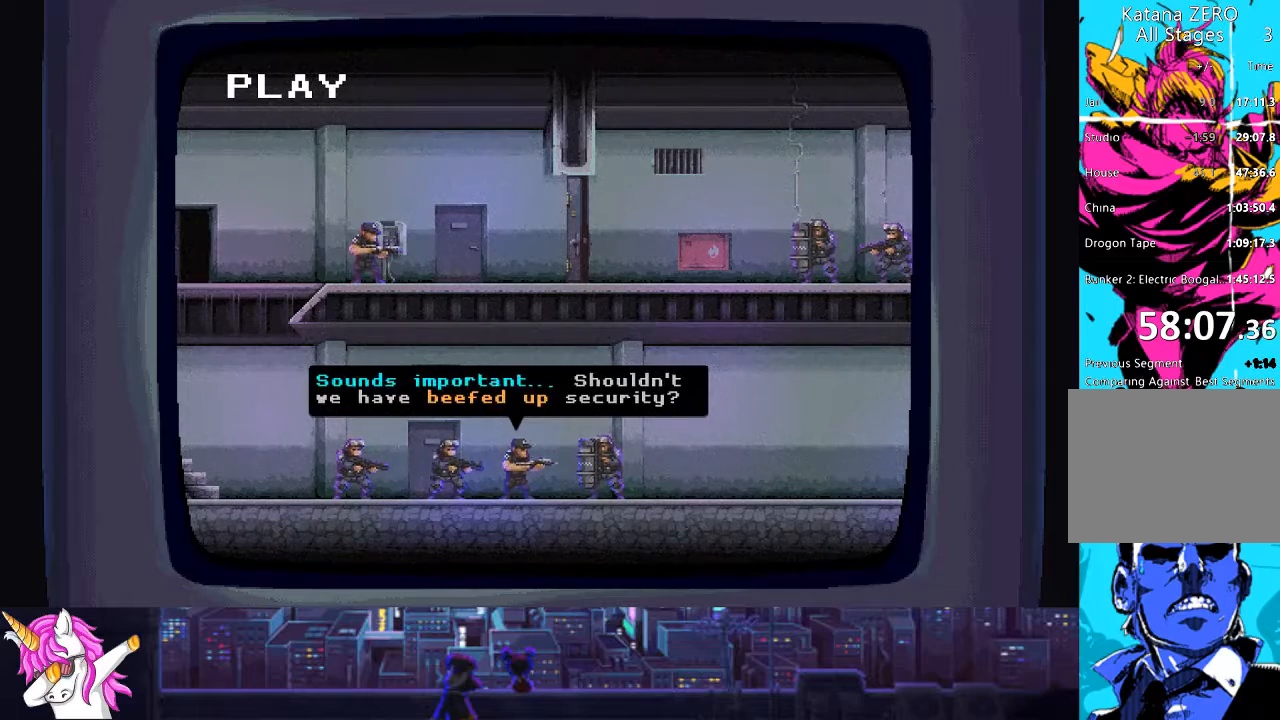
{"buttons": ["CROSS"], "left_stick": "center", "right_stick": "center", "button_events": [[17, "CROSS", "down"], [119, "CROSS", "up"], [186, "CROSS", "down"], [304, "CROSS", "up"], [406, "CROSS", "down"]]}